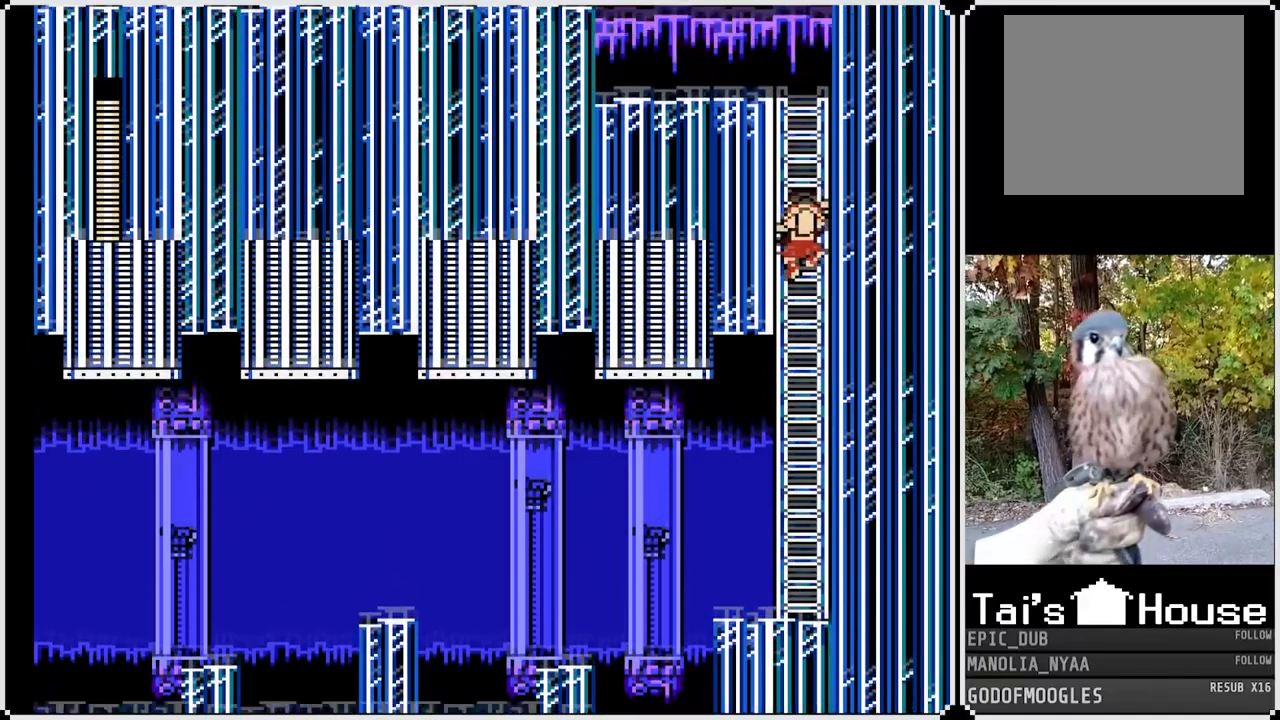
Gameplay with a controller (PlayStation layout); each line is a JSON object with the inputs held at the frame after it. "events" lists button and stick changes between this image and that frame as [ms after this image, input, new state], when the widget could be followed in between.
{"buttons": ["DPAD_UP"], "left_stick": "center", "right_stick": "center", "events": []}
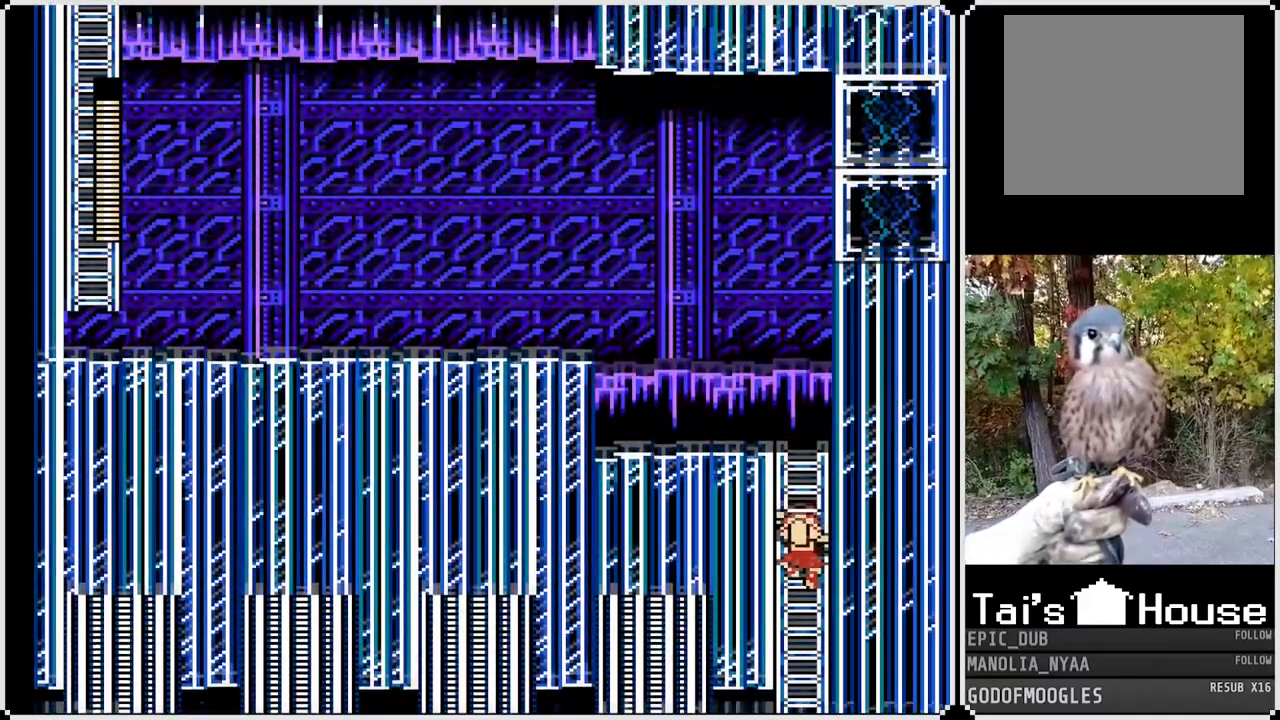
{"buttons": ["DPAD_UP"], "left_stick": "center", "right_stick": "center", "events": []}
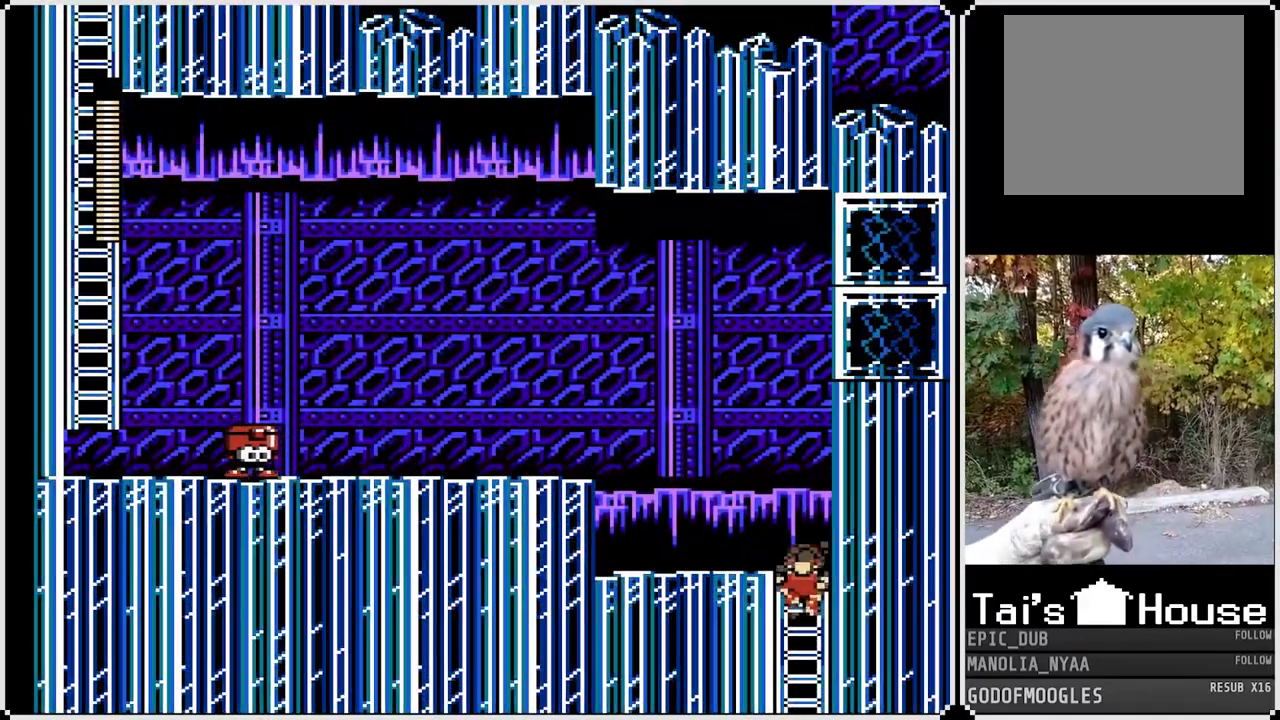
{"buttons": ["DPAD_LEFT"], "left_stick": "center", "right_stick": "center", "events": [[217, "DPAD_UP", "up"], [233, "DPAD_LEFT", "down"]]}
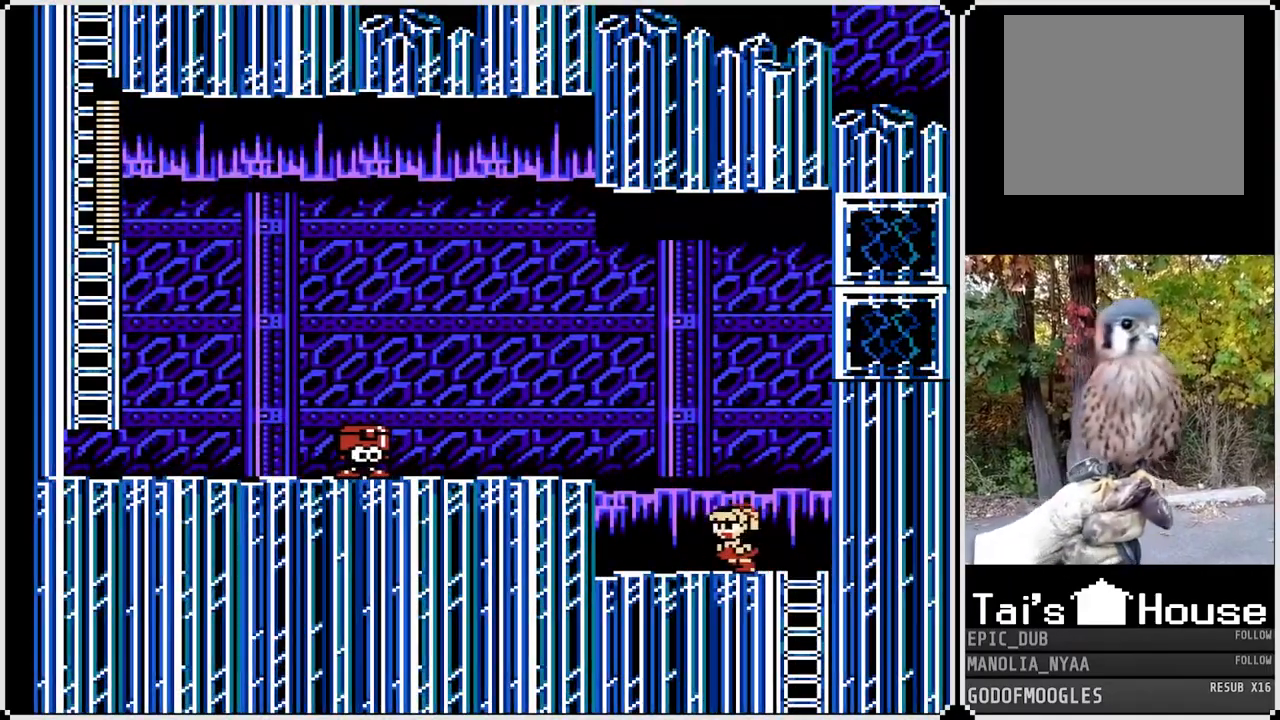
{"buttons": [], "left_stick": "center", "right_stick": "center", "events": [[500, "DPAD_LEFT", "up"]]}
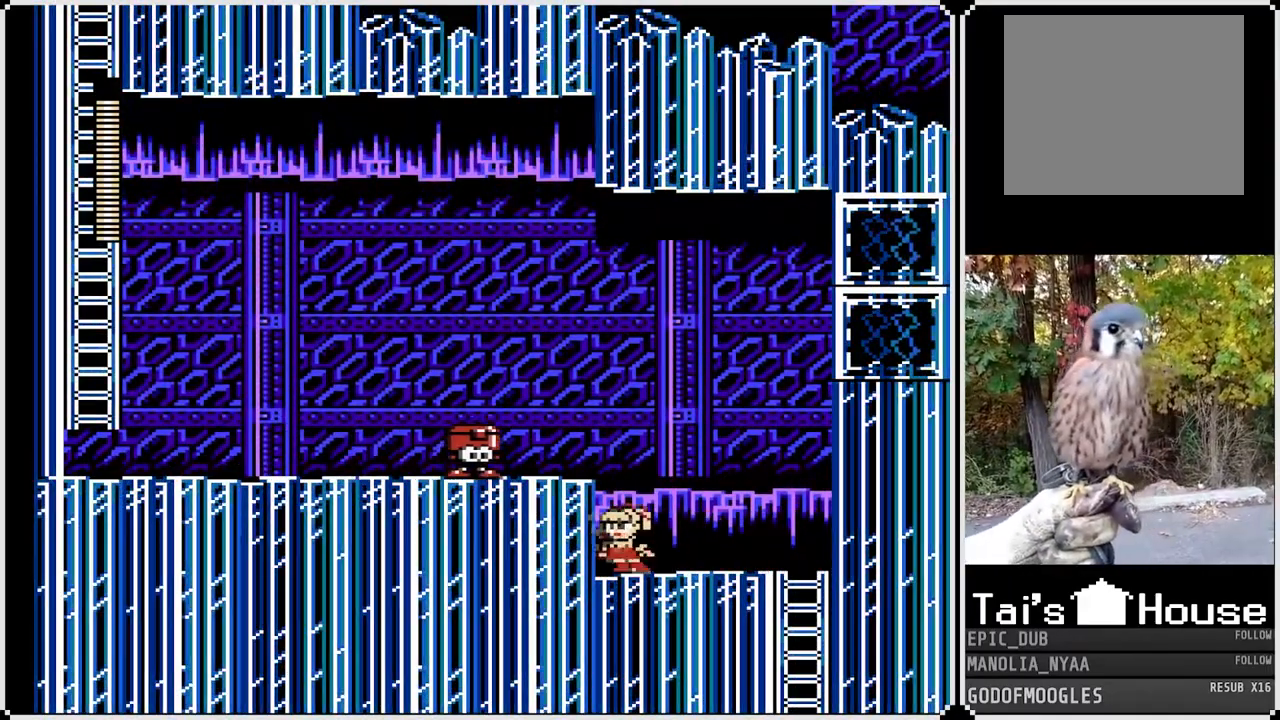
{"buttons": [], "left_stick": "center", "right_stick": "center", "events": []}
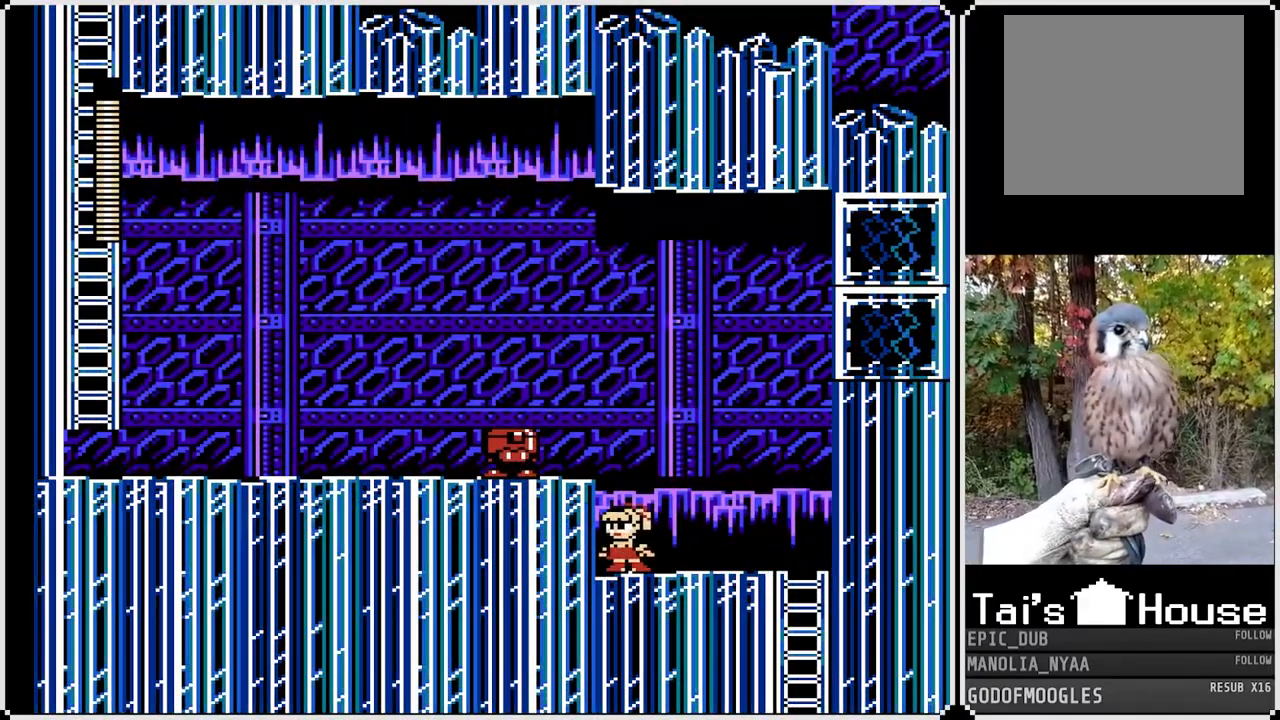
{"buttons": ["DPAD_RIGHT"], "left_stick": "center", "right_stick": "center", "events": [[33, "DPAD_RIGHT", "down"]]}
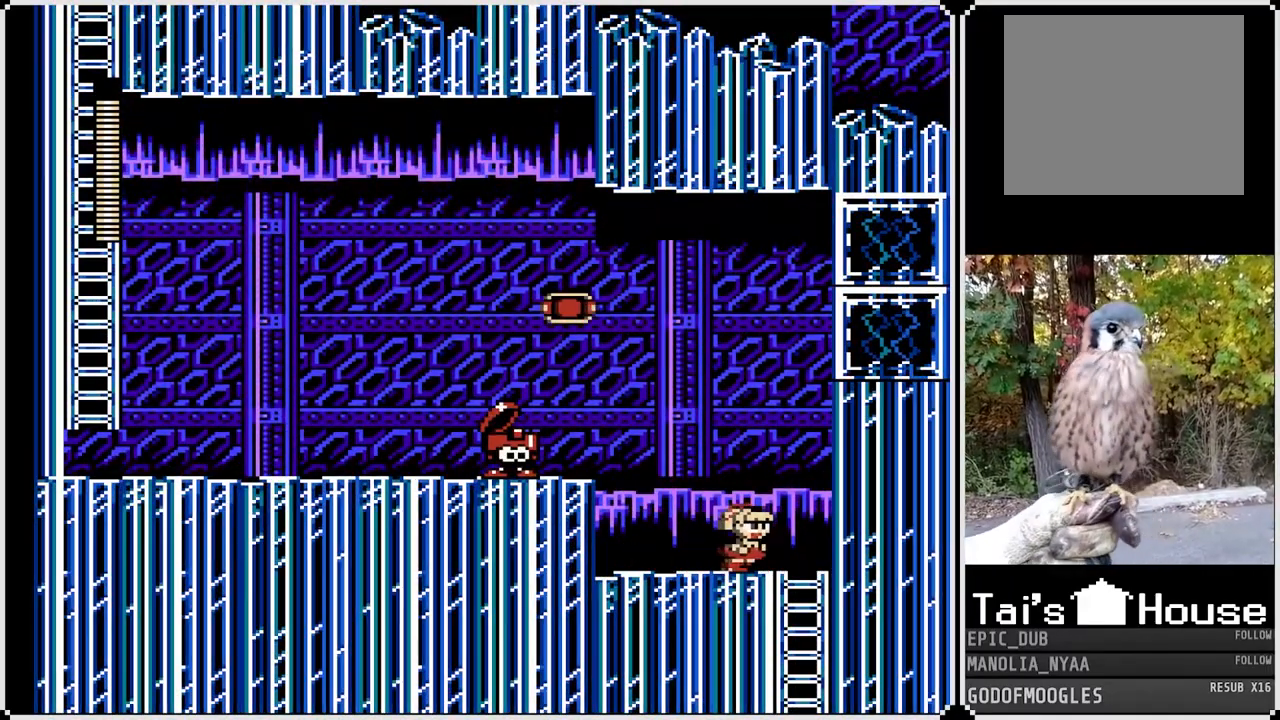
{"buttons": ["CROSS", "DPAD_RIGHT"], "left_stick": "center", "right_stick": "center", "events": [[283, "DPAD_DOWN", "down"], [300, "DPAD_RIGHT", "up"], [433, "DPAD_RIGHT", "down"], [467, "DPAD_DOWN", "up"], [500, "CROSS", "down"]]}
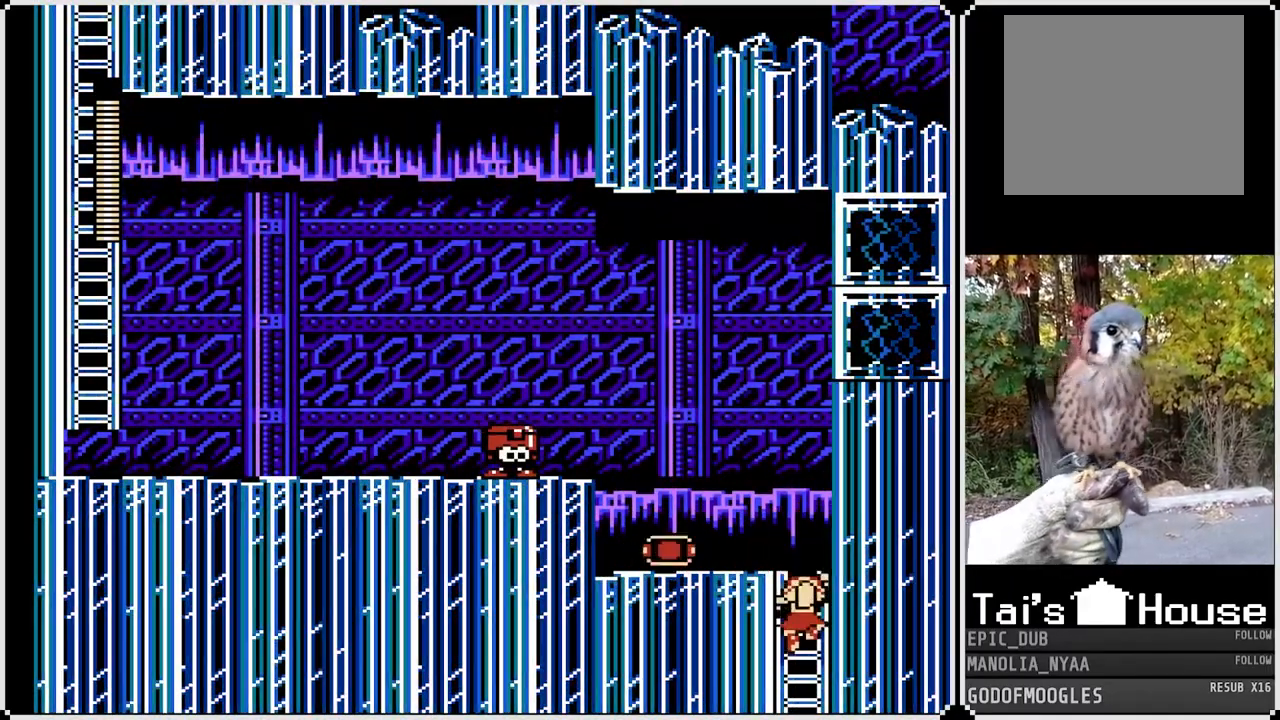
{"buttons": [], "left_stick": "center", "right_stick": "center", "events": [[100, "CROSS", "up"], [217, "DPAD_RIGHT", "up"], [267, "DPAD_LEFT", "down"], [467, "DPAD_LEFT", "up"]]}
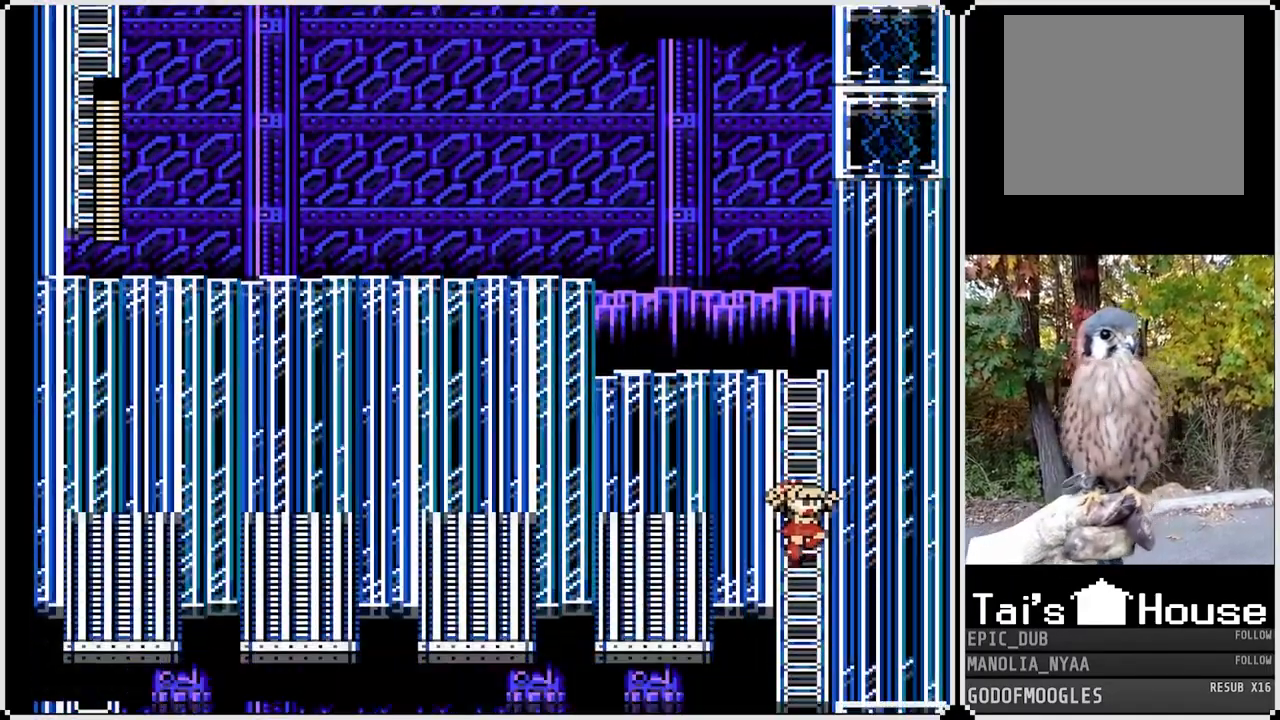
{"buttons": ["DPAD_UP"], "left_stick": "center", "right_stick": "center", "events": [[133, "DPAD_UP", "down"]]}
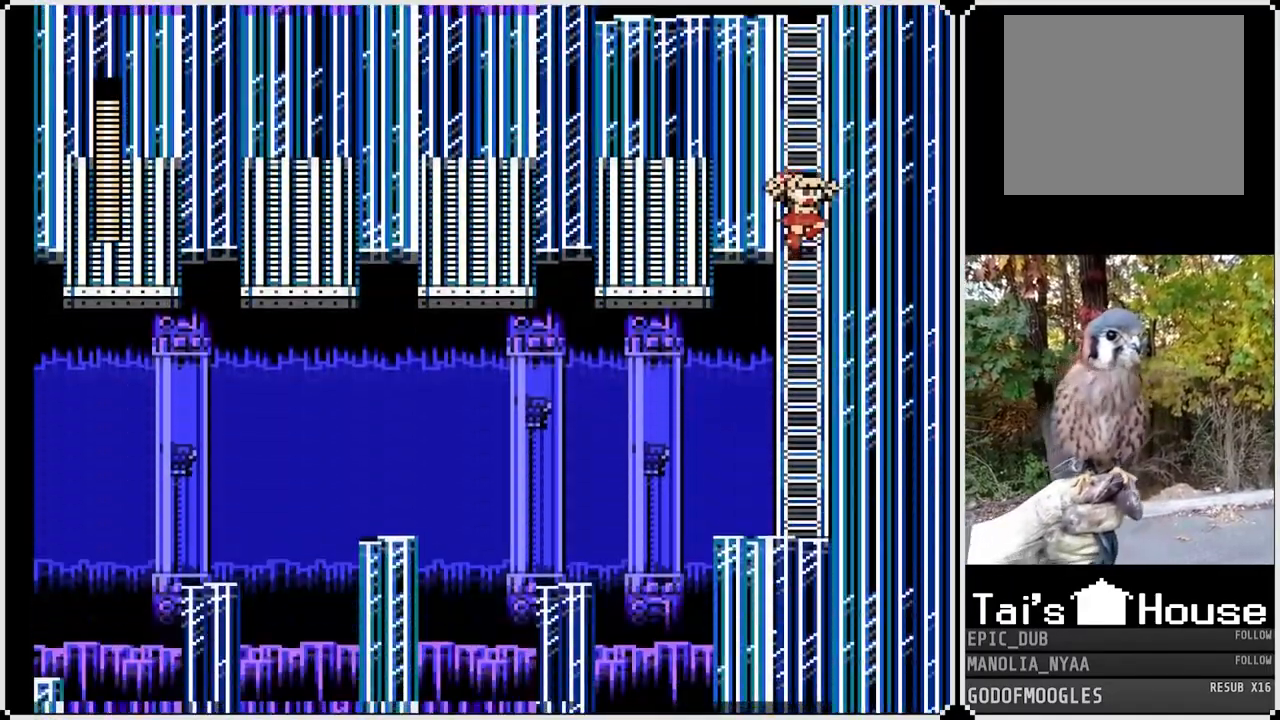
{"buttons": ["DPAD_UP"], "left_stick": "center", "right_stick": "center", "events": []}
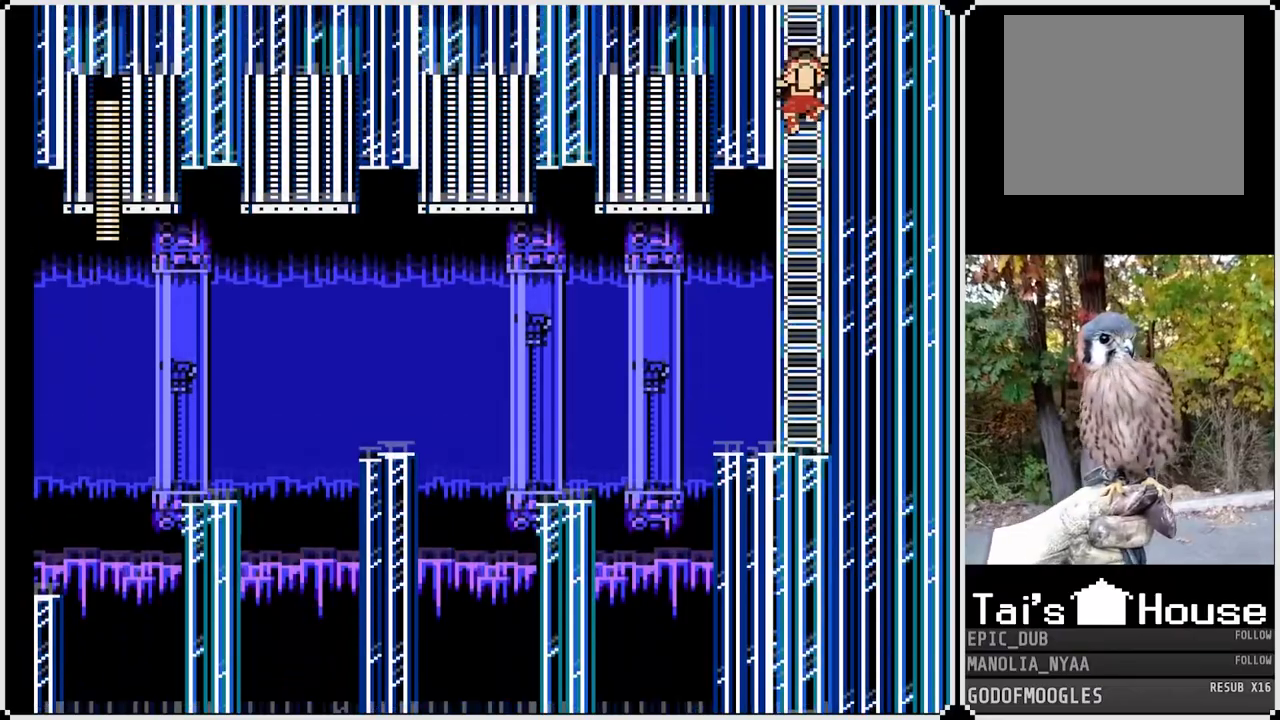
{"buttons": ["DPAD_UP"], "left_stick": "center", "right_stick": "center", "events": []}
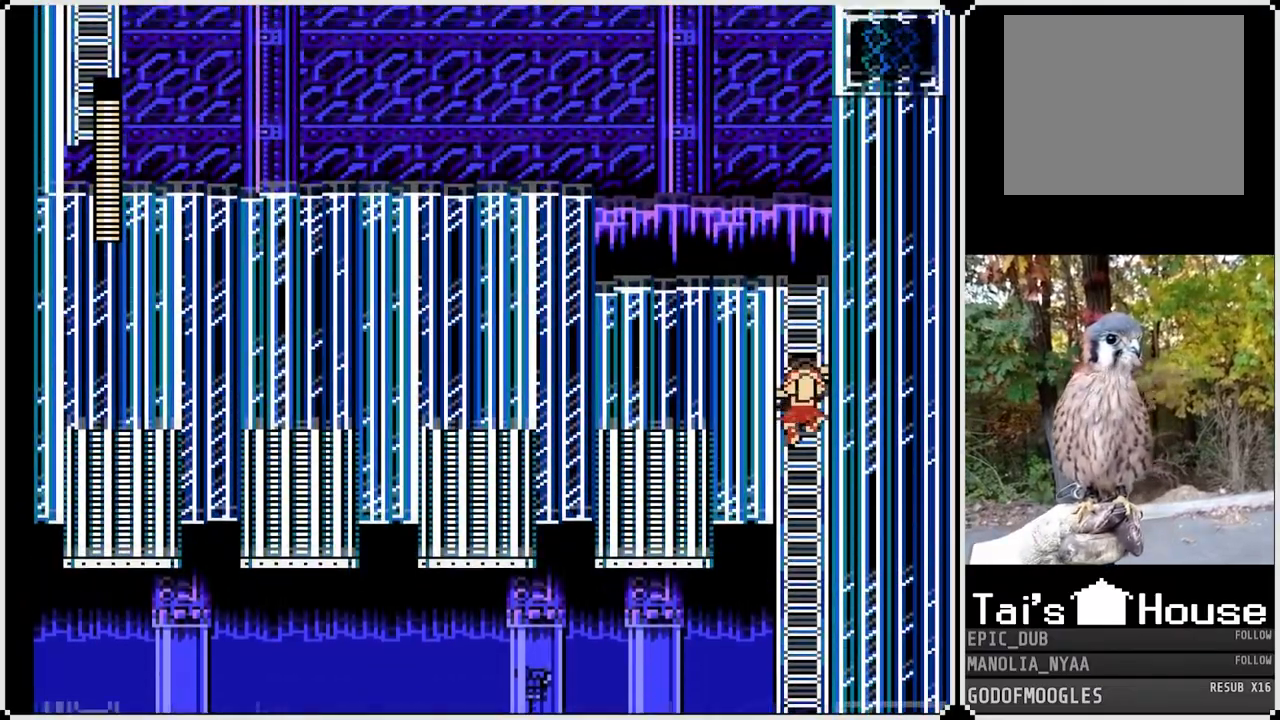
{"buttons": ["DPAD_UP"], "left_stick": "center", "right_stick": "center", "events": []}
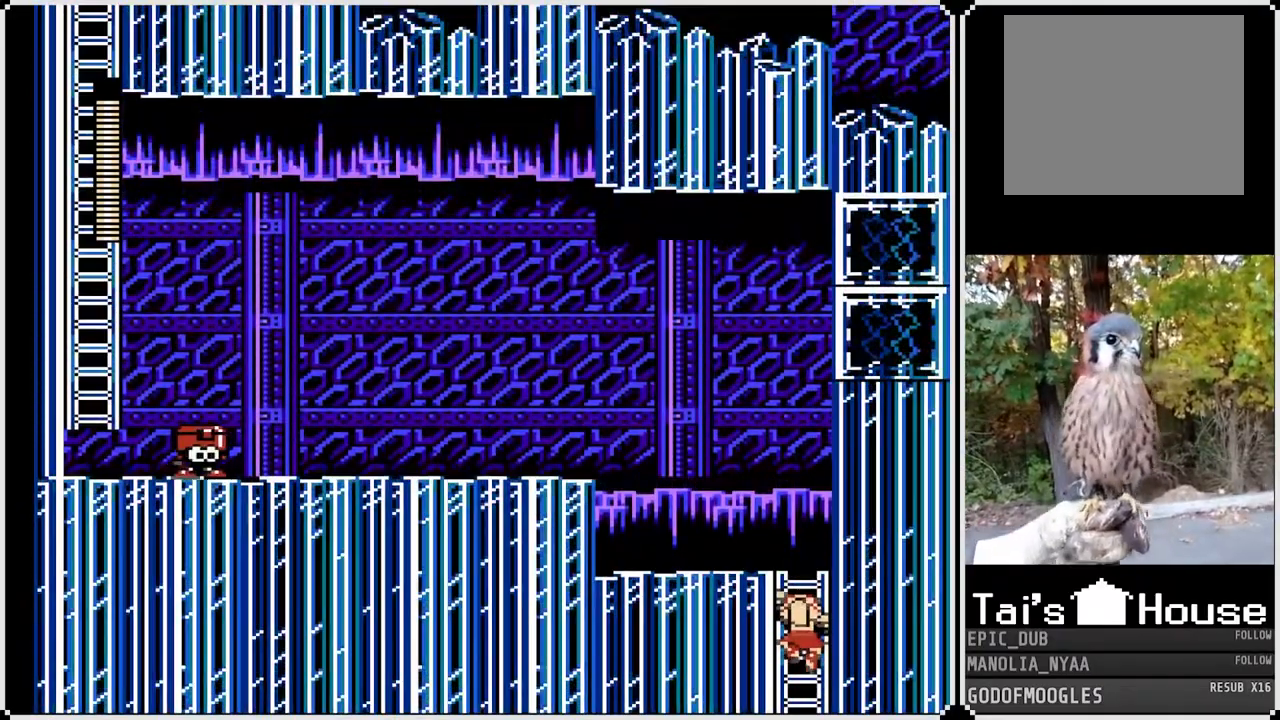
{"buttons": ["CROSS", "DPAD_LEFT"], "left_stick": "center", "right_stick": "center", "events": [[450, "DPAD_LEFT", "down"], [467, "CROSS", "down"], [467, "DPAD_UP", "up"]]}
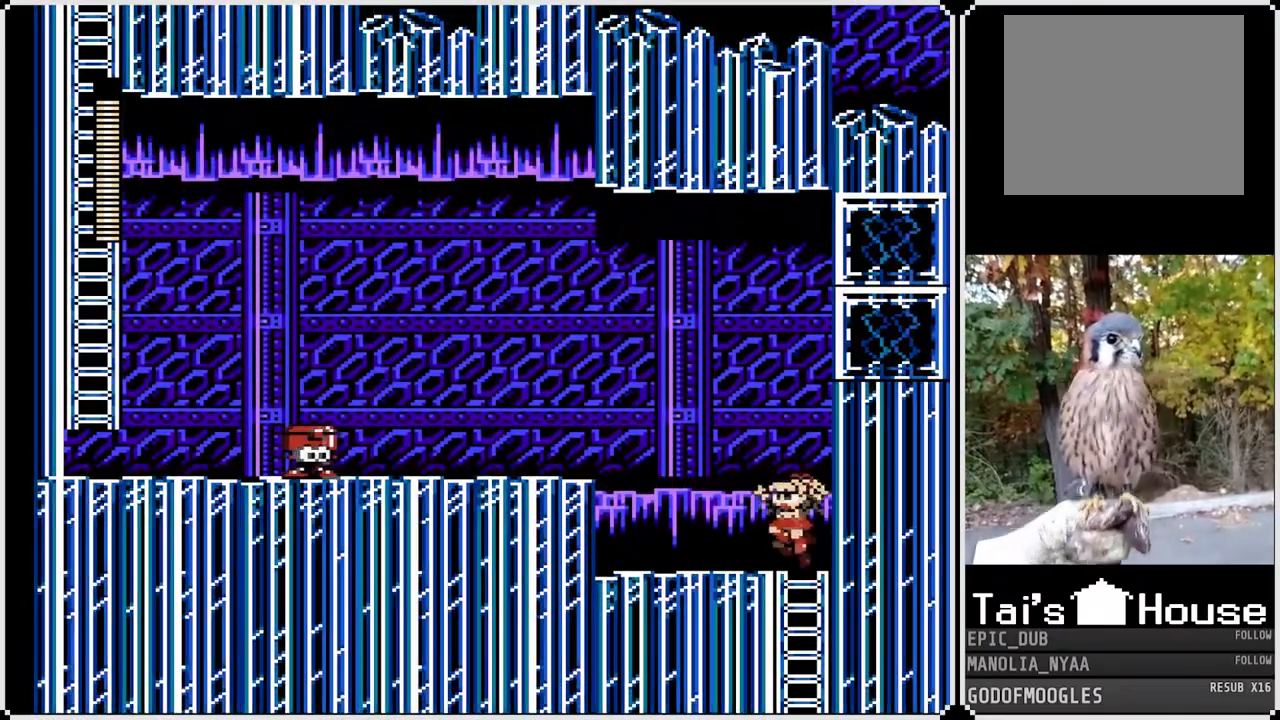
{"buttons": ["CROSS", "DPAD_LEFT"], "left_stick": "center", "right_stick": "center", "events": [[83, "CROSS", "up"], [400, "CROSS", "down"]]}
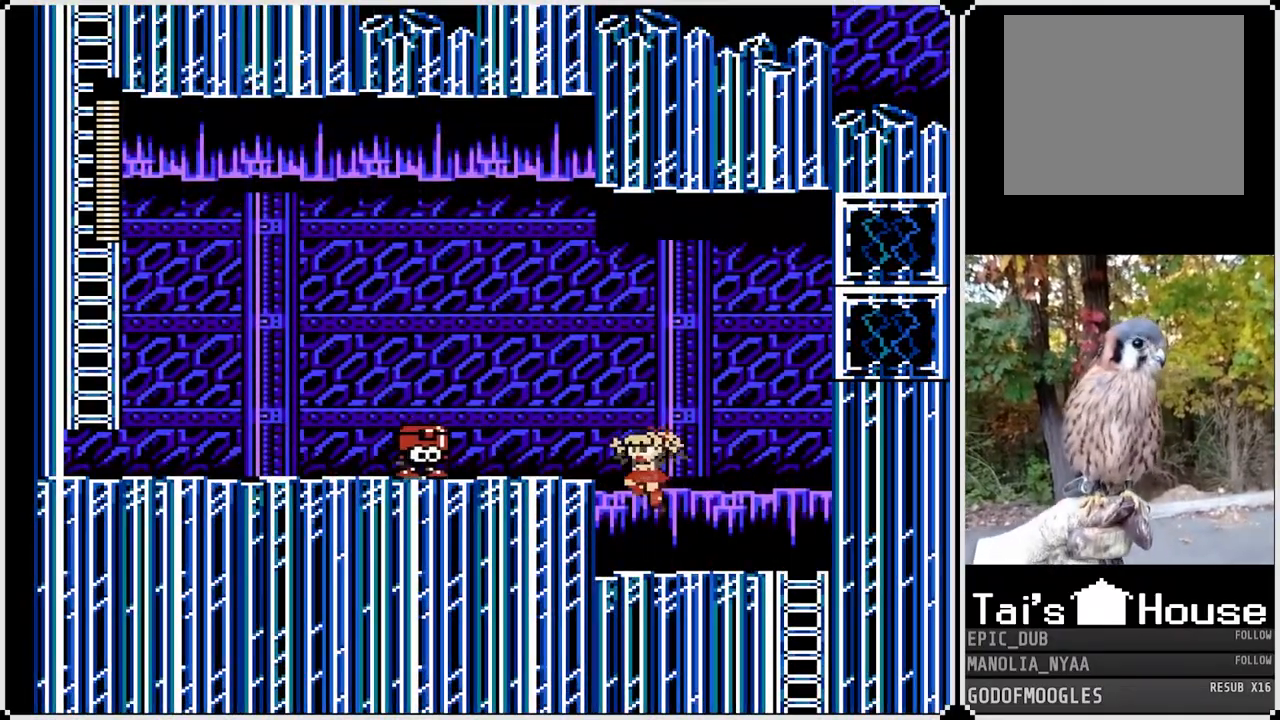
{"buttons": ["DPAD_RIGHT"], "left_stick": "center", "right_stick": "center", "events": [[50, "CROSS", "up"], [233, "DPAD_LEFT", "up"], [267, "DPAD_RIGHT", "down"]]}
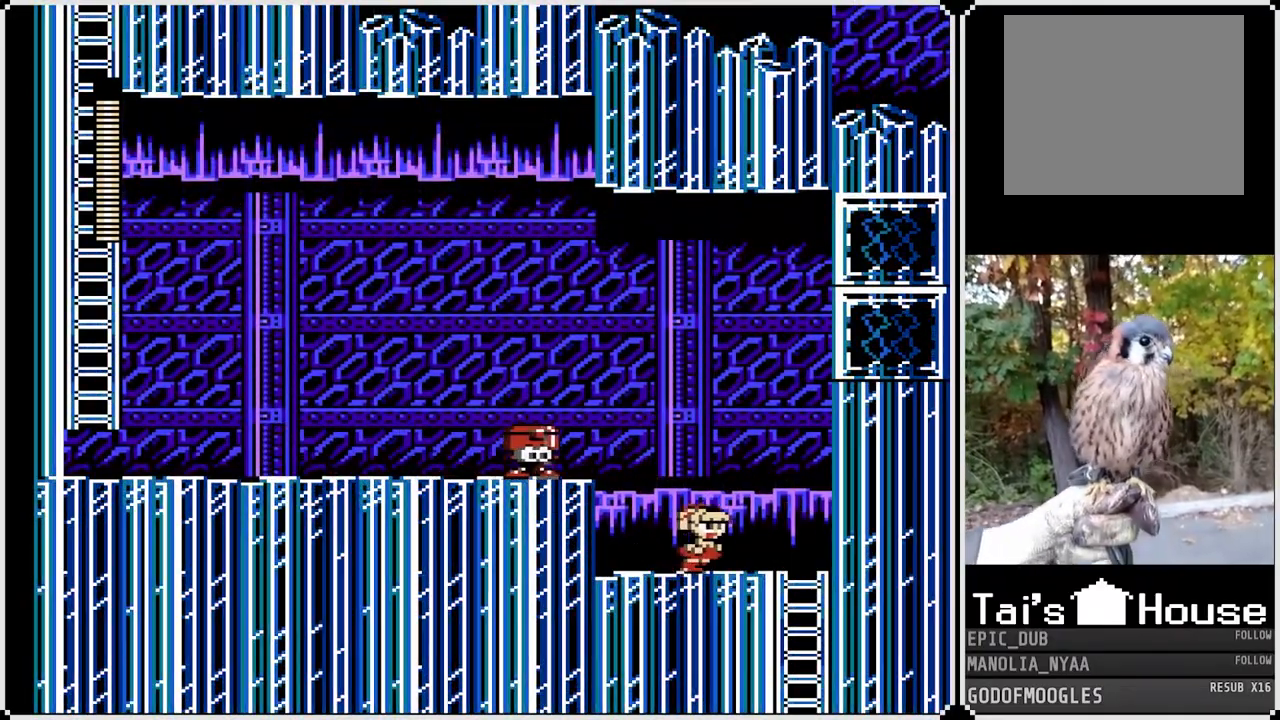
{"buttons": [], "left_stick": "center", "right_stick": "center", "events": [[300, "DPAD_RIGHT", "up"]]}
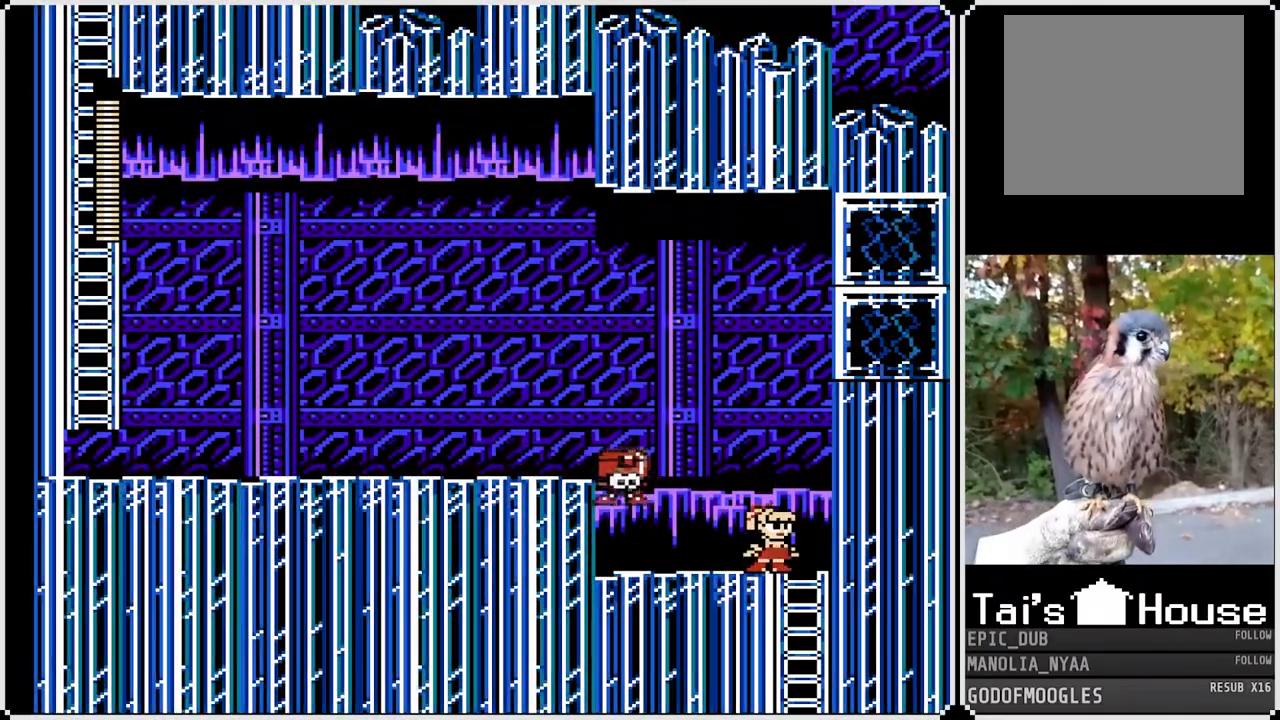
{"buttons": ["DPAD_RIGHT"], "left_stick": "center", "right_stick": "center", "events": [[83, "DPAD_LEFT", "down"], [183, "DPAD_LEFT", "up"], [367, "DPAD_RIGHT", "down"]]}
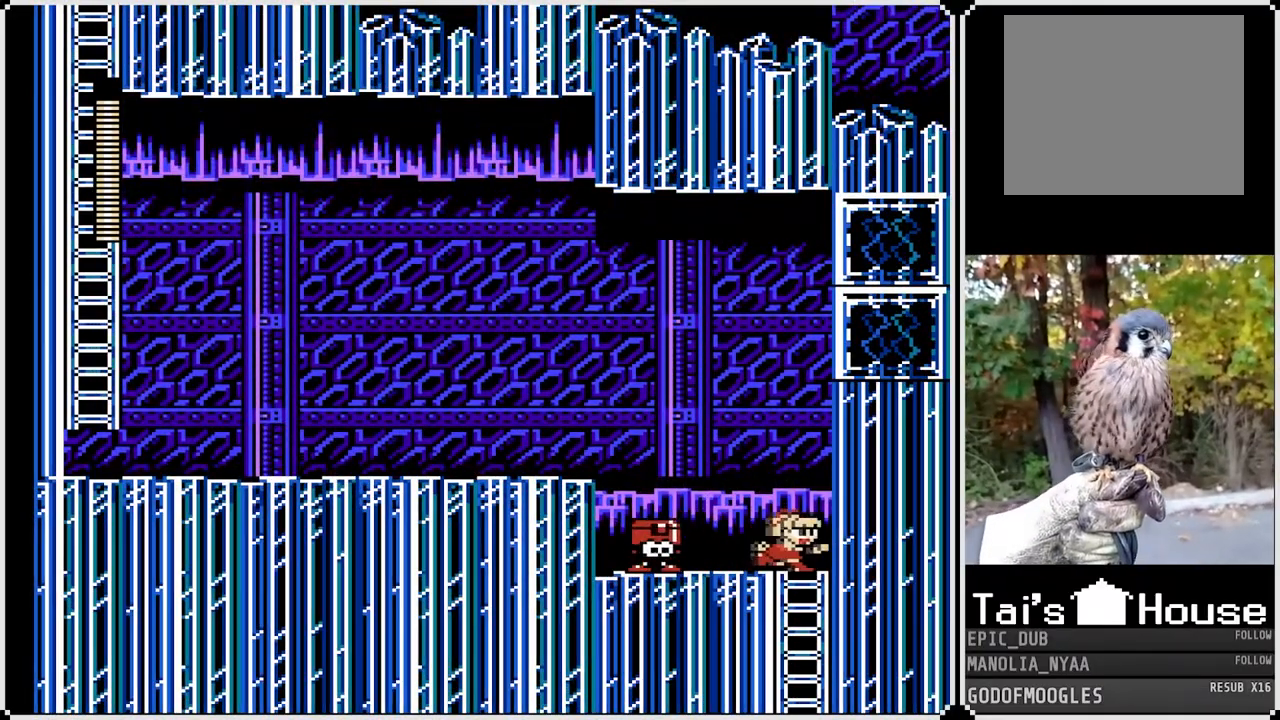
{"buttons": ["DPAD_DOWN"], "left_stick": "center", "right_stick": "center", "events": [[117, "DPAD_DOWN", "down"], [150, "DPAD_RIGHT", "up"]]}
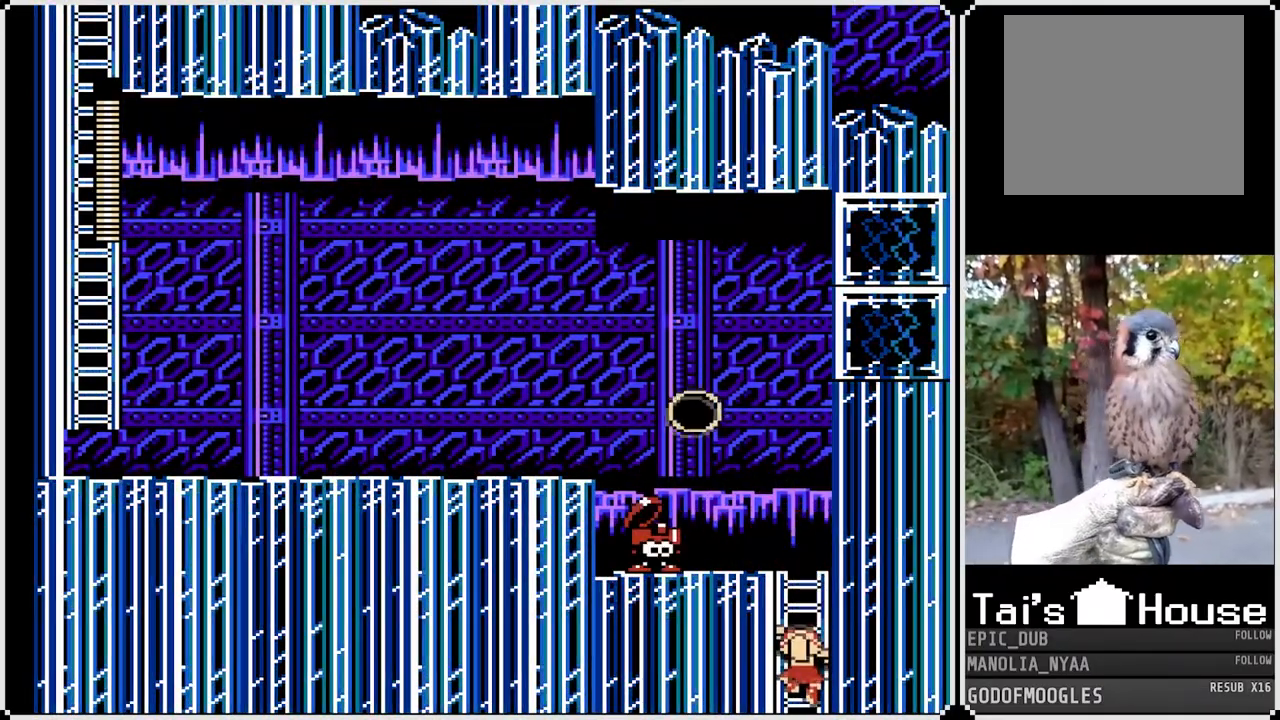
{"buttons": [], "left_stick": "center", "right_stick": "center", "events": [[500, "DPAD_DOWN", "up"]]}